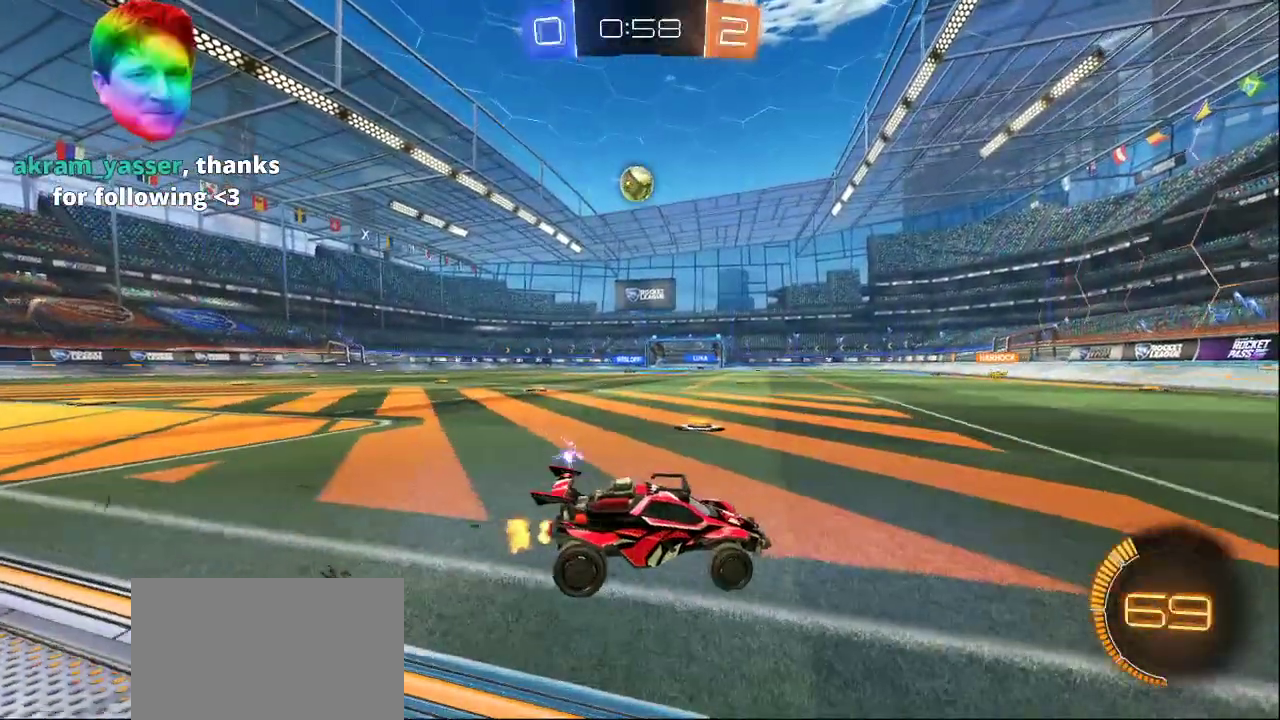
Gameplay with a controller (PlayStation layout); each line is a JSON object with the inputs held at the frame after it. "events" lists button and stick changes between this image and that frame as [ms after this image, input, new state], when the widget could be followed in between.
{"buttons": [], "left_stick": "center", "right_stick": "center", "events": [[417, "CROSS", "down"], [500, "CROSS", "up"]]}
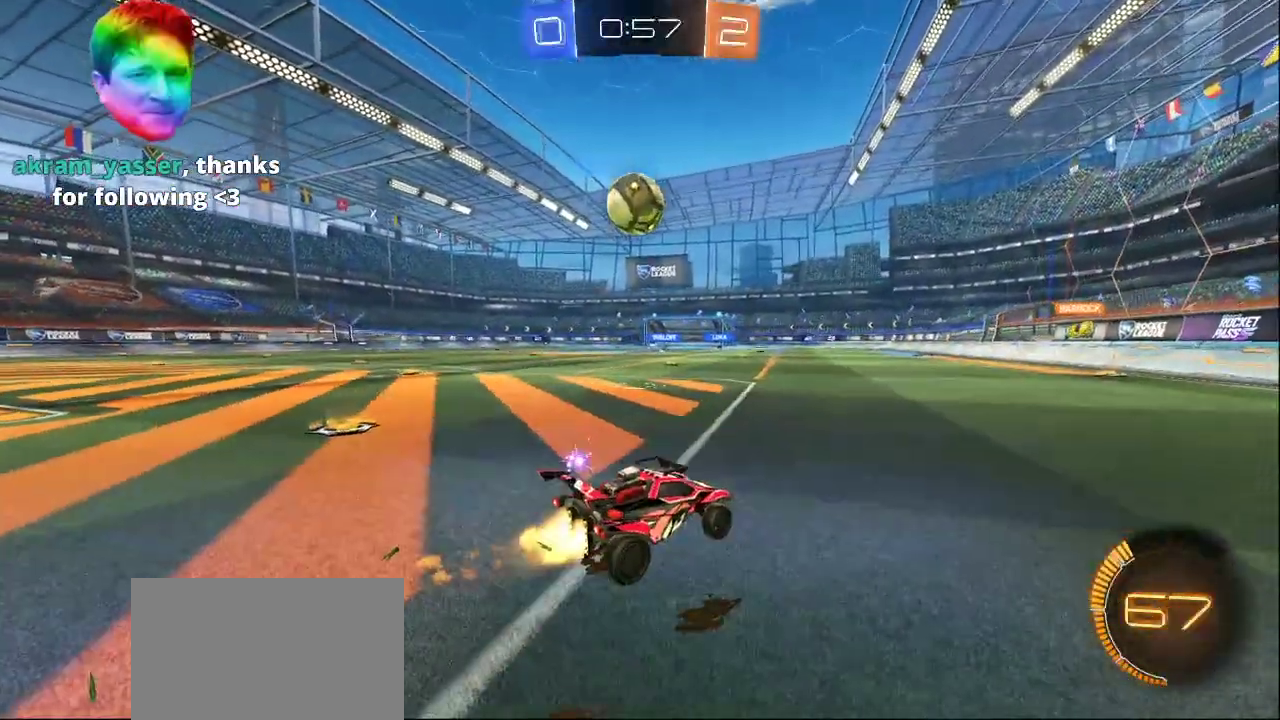
{"buttons": [], "left_stick": "center", "right_stick": "center", "events": []}
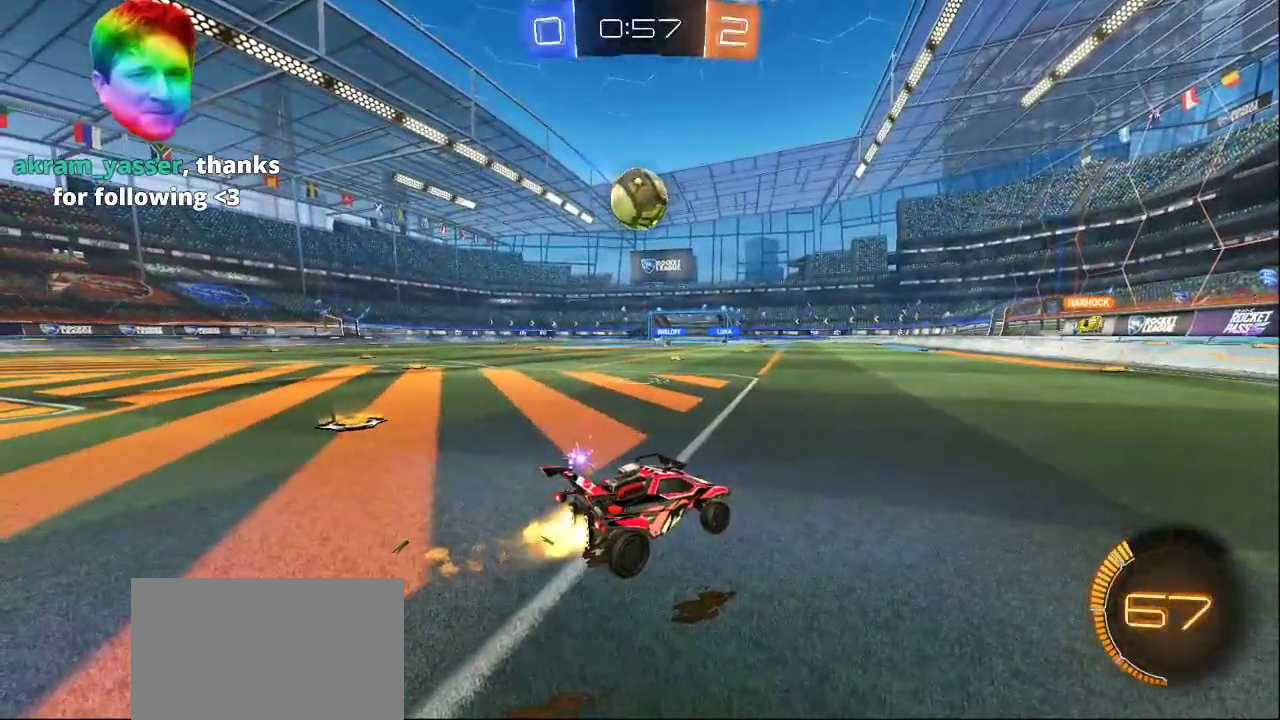
{"buttons": [], "left_stick": "center", "right_stick": "center", "events": []}
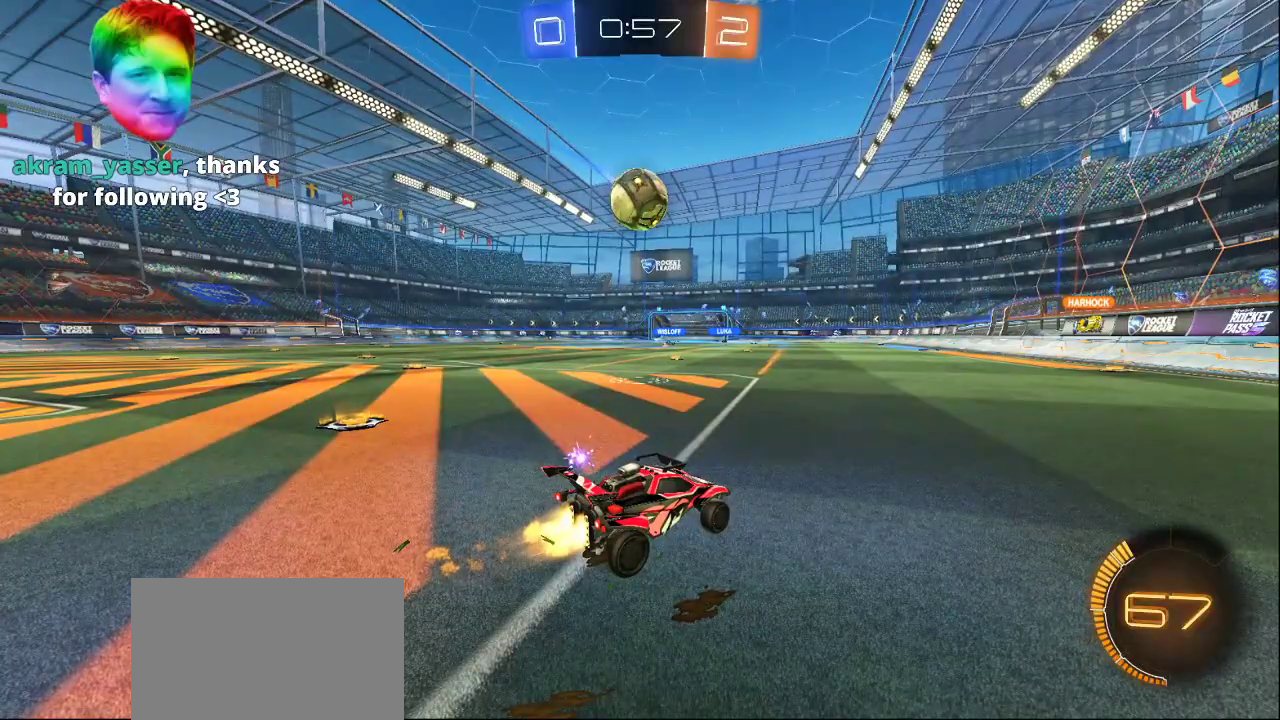
{"buttons": [], "left_stick": "center", "right_stick": "center", "events": []}
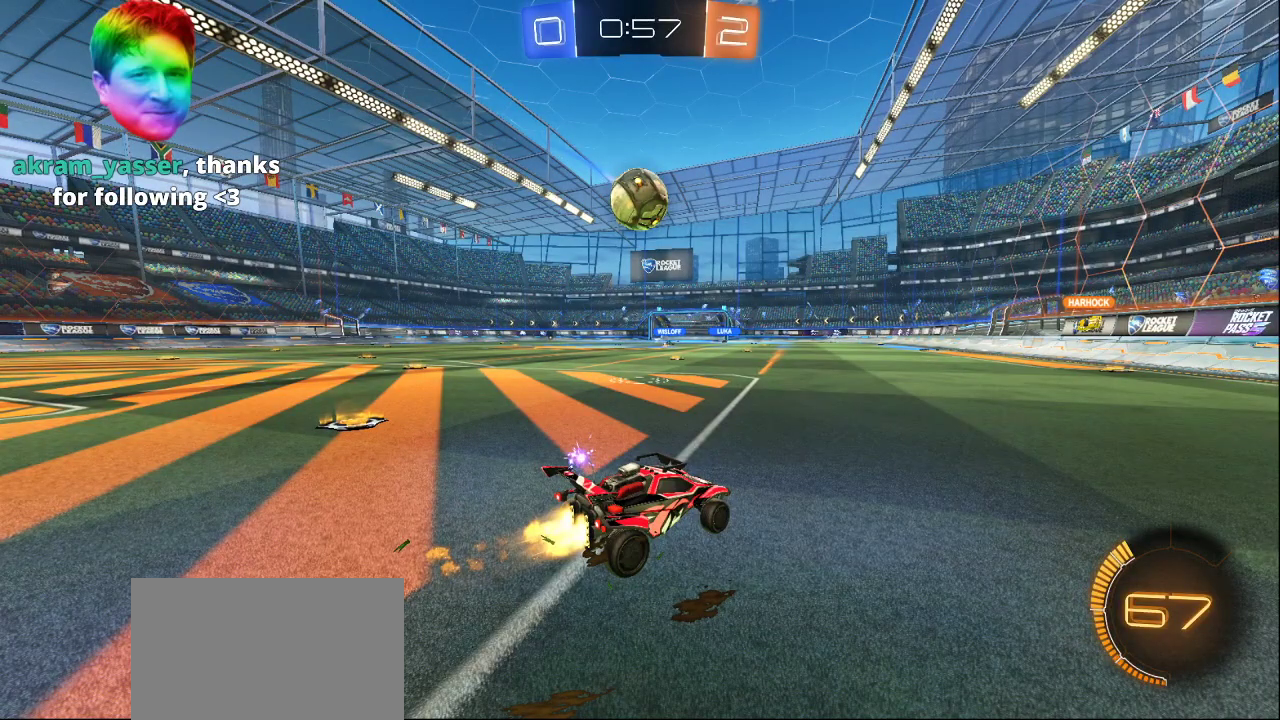
{"buttons": [], "left_stick": "center", "right_stick": "center", "events": []}
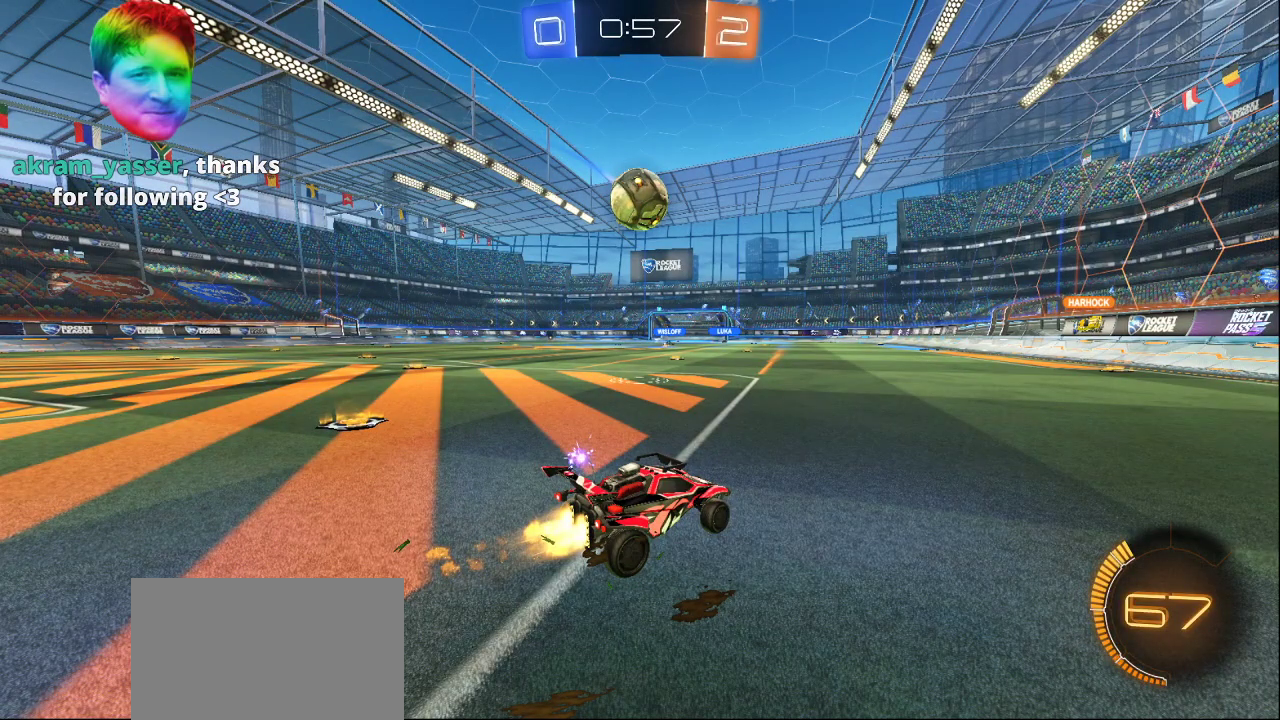
{"buttons": [], "left_stick": "center", "right_stick": "center", "events": []}
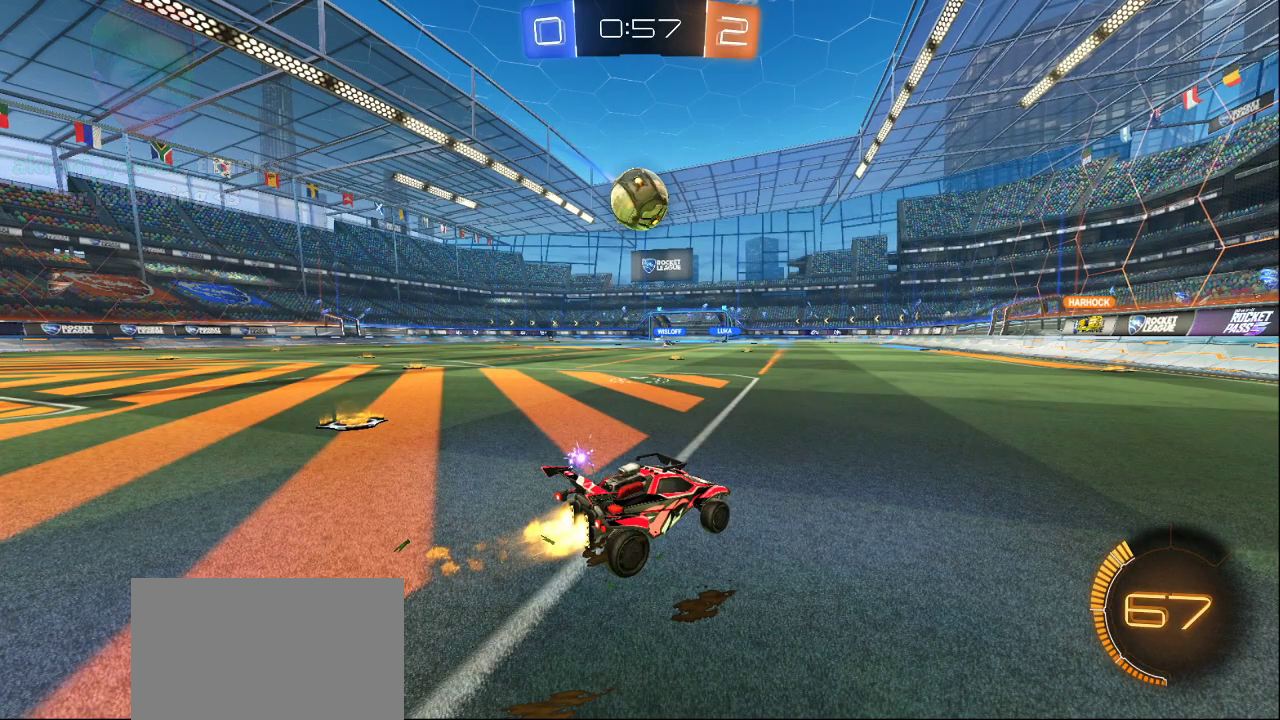
{"buttons": [], "left_stick": "center", "right_stick": "center", "events": [[233, "CROSS", "down"], [383, "CROSS", "up"]]}
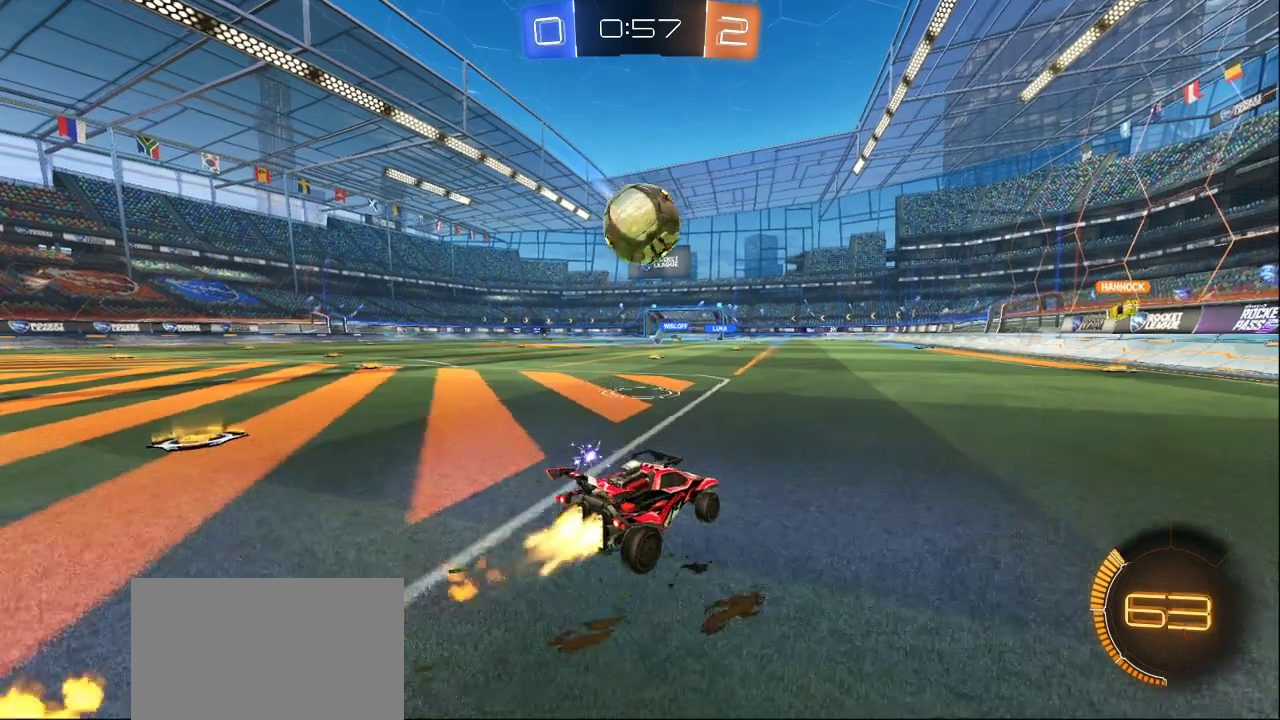
{"buttons": [], "left_stick": "center", "right_stick": "center", "events": []}
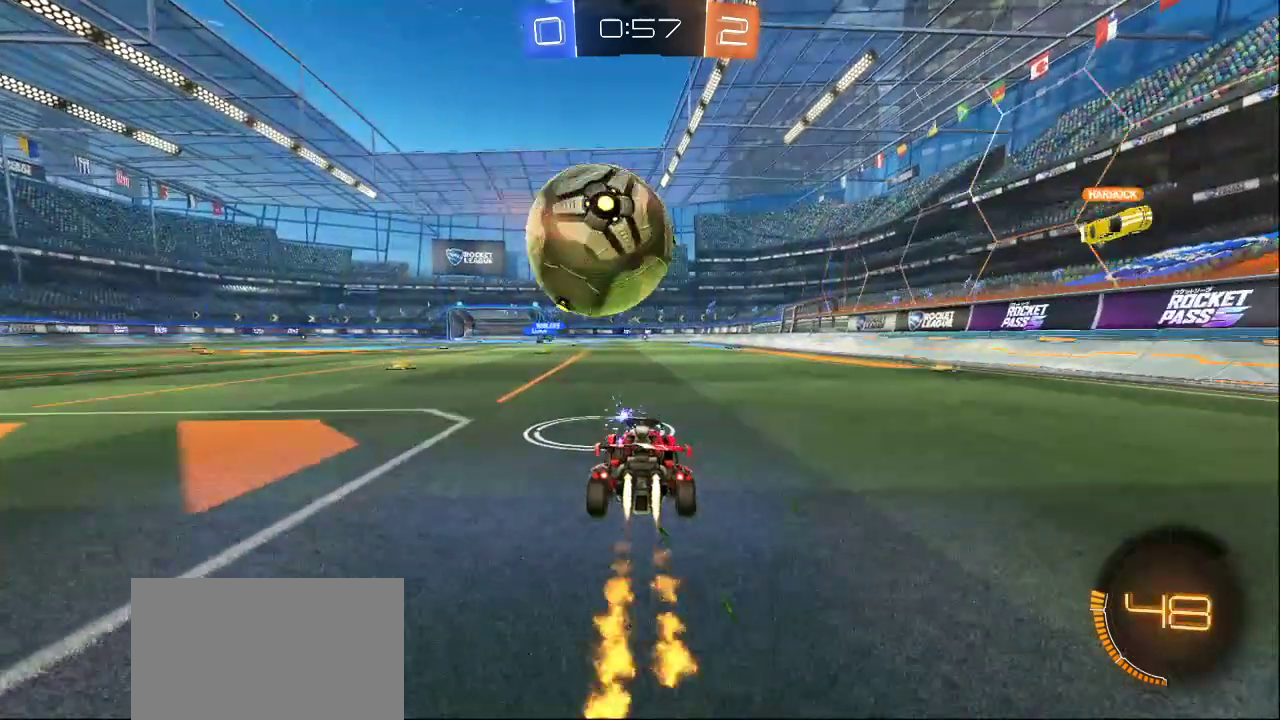
{"buttons": [], "left_stick": "center", "right_stick": "center", "events": []}
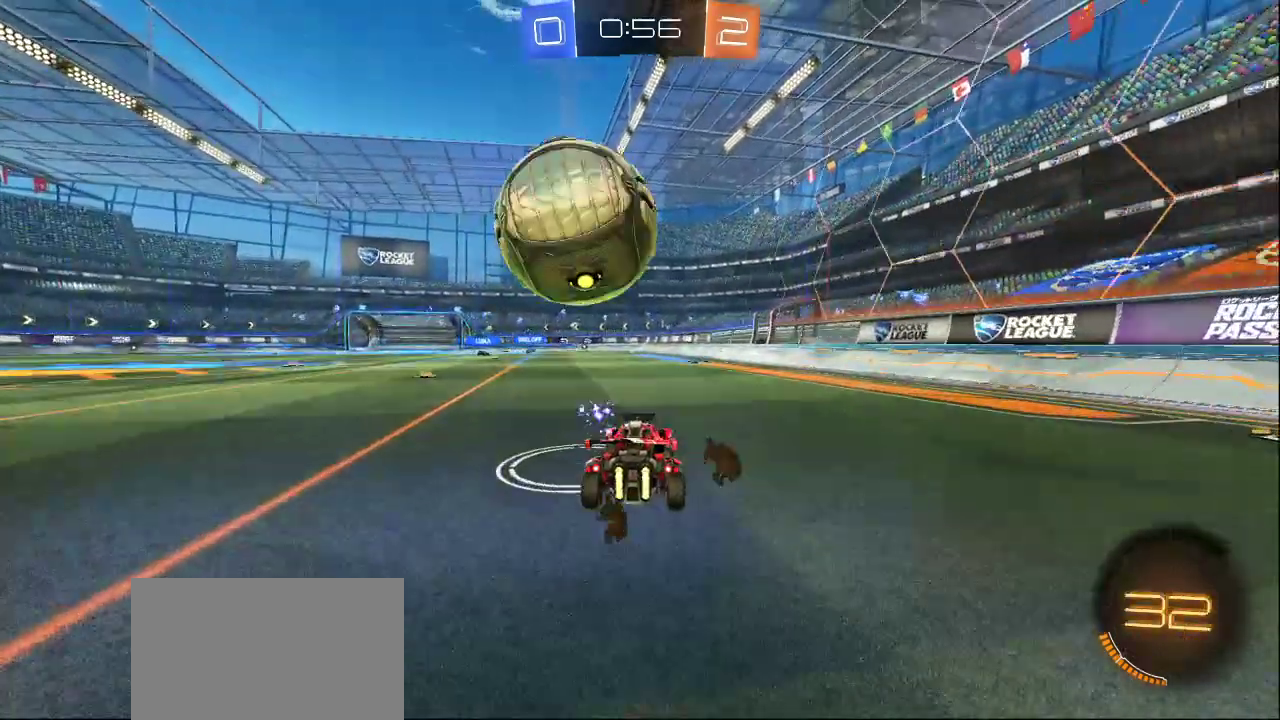
{"buttons": [], "left_stick": "center", "right_stick": "center", "events": []}
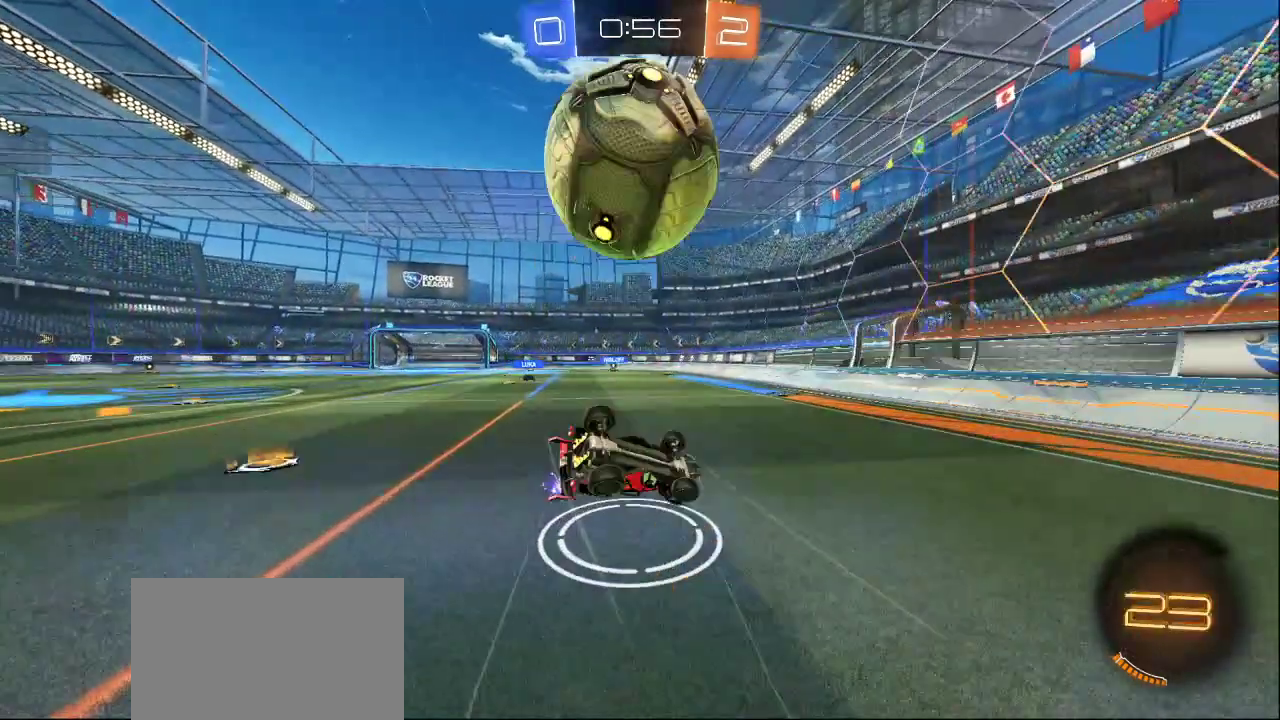
{"buttons": [], "left_stick": "center", "right_stick": "center", "events": [[300, "DPAD_LEFT", "down"], [417, "DPAD_LEFT", "up"]]}
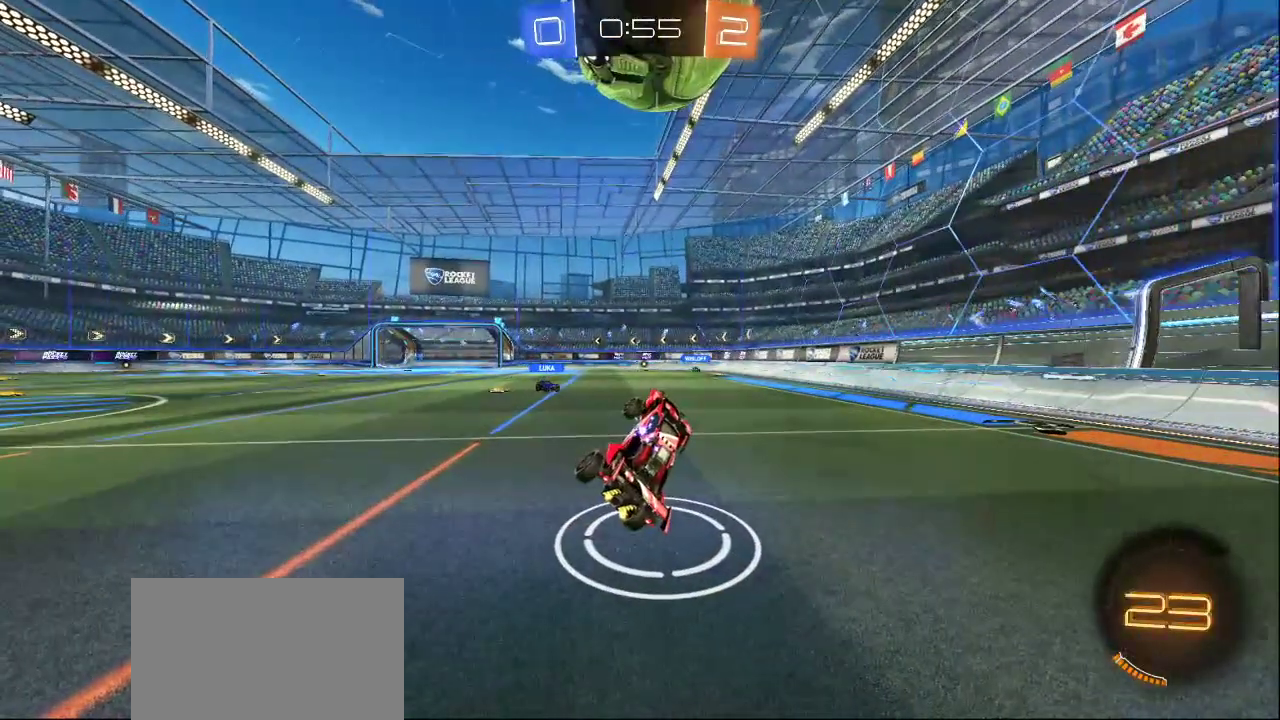
{"buttons": [], "left_stick": "center", "right_stick": "center", "events": []}
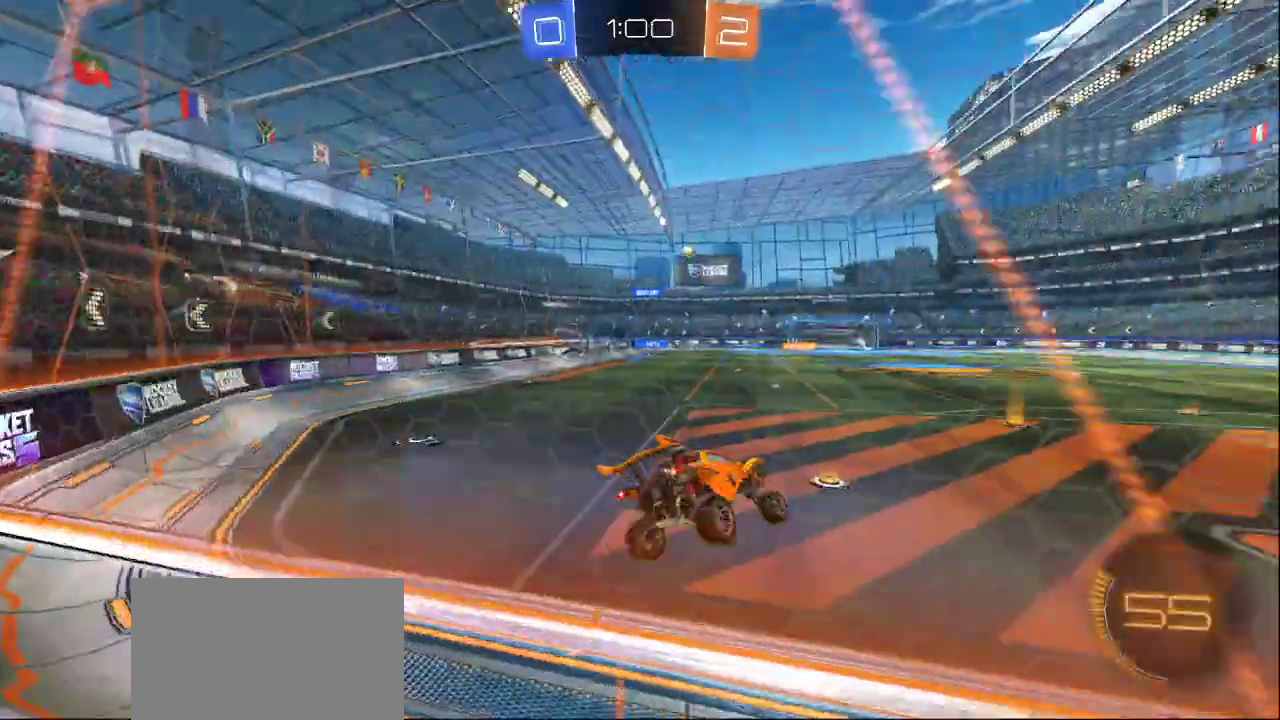
{"buttons": [], "left_stick": "center", "right_stick": "center", "events": []}
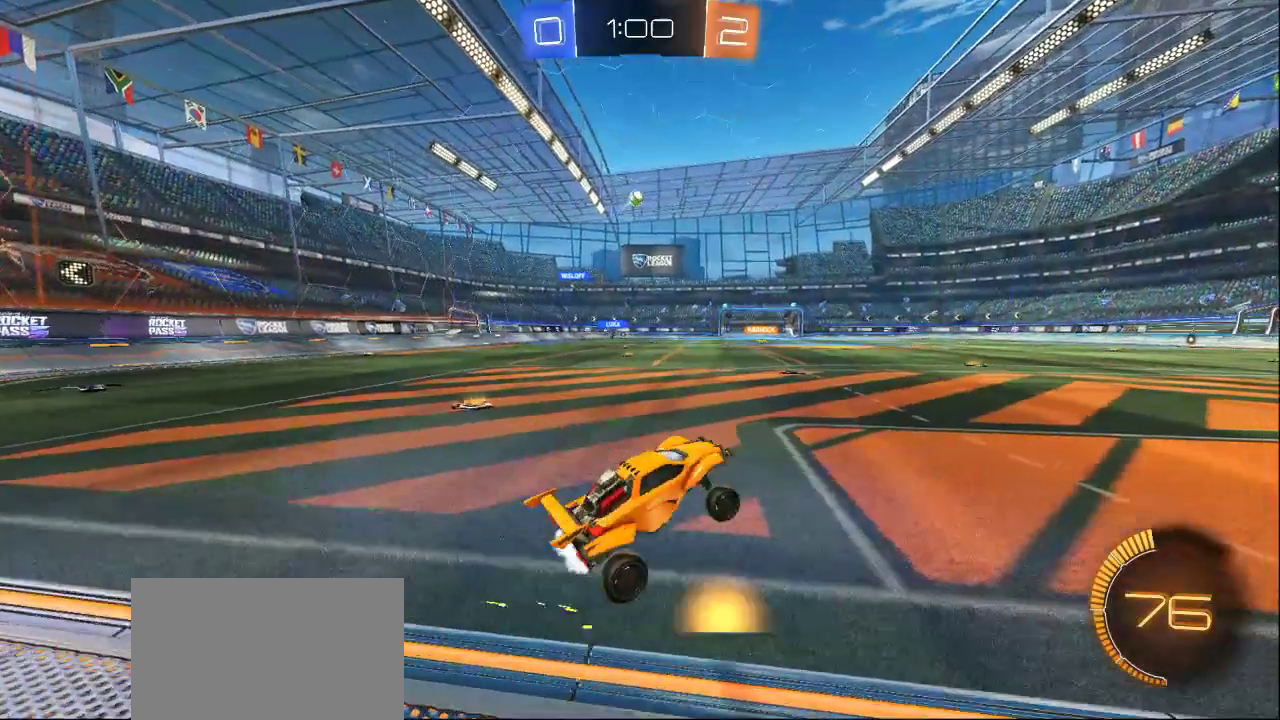
{"buttons": [], "left_stick": "center", "right_stick": "center", "events": []}
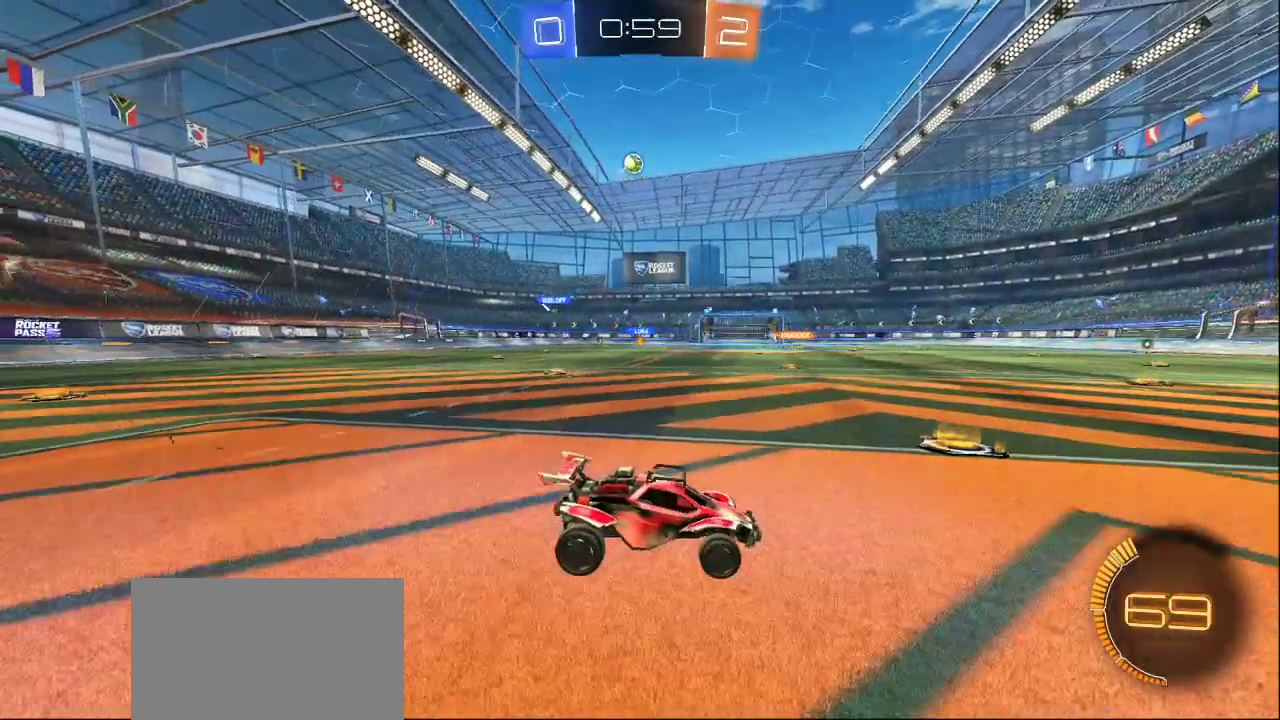
{"buttons": [], "left_stick": "center", "right_stick": "center", "events": []}
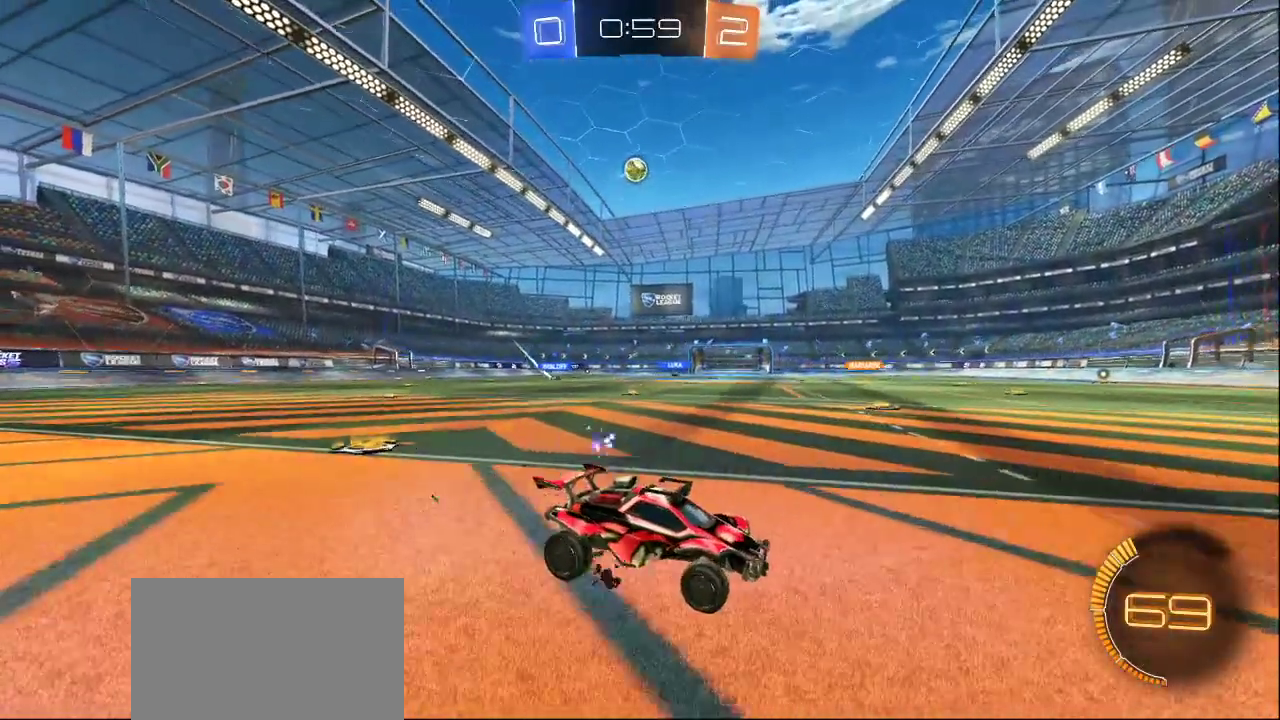
{"buttons": [], "left_stick": "center", "right_stick": "center", "events": []}
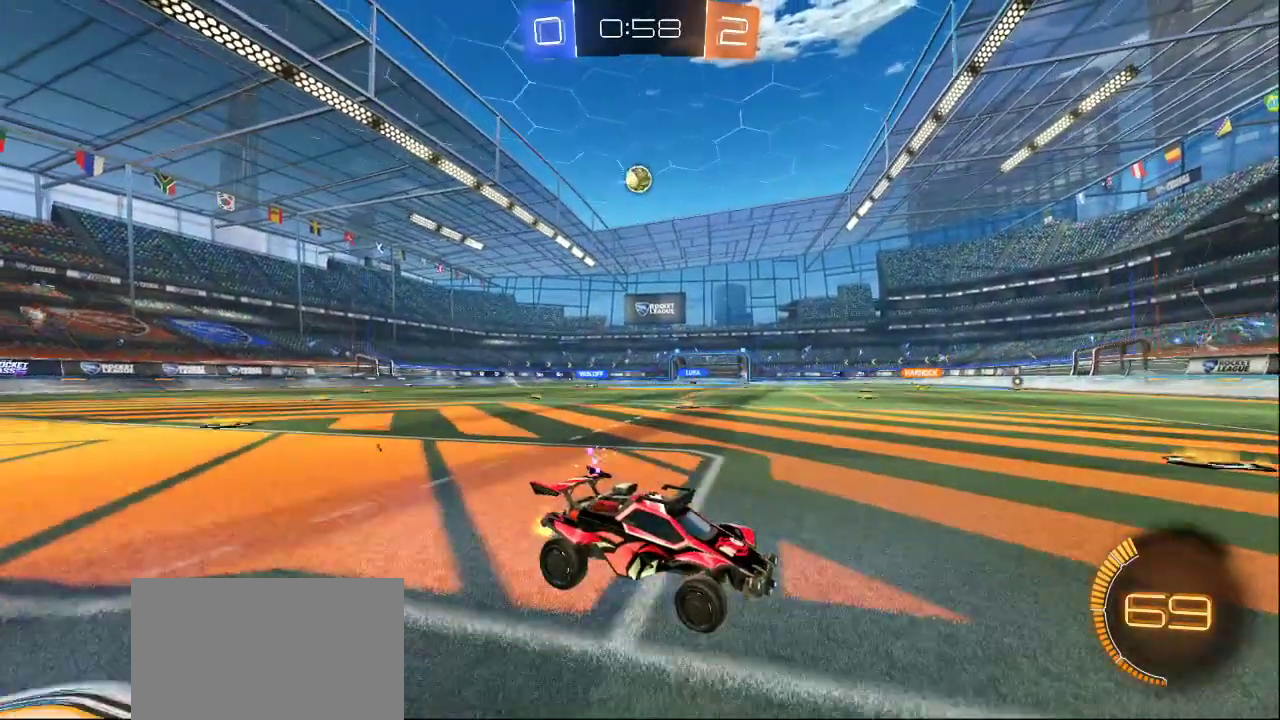
{"buttons": [], "left_stick": "center", "right_stick": "center", "events": []}
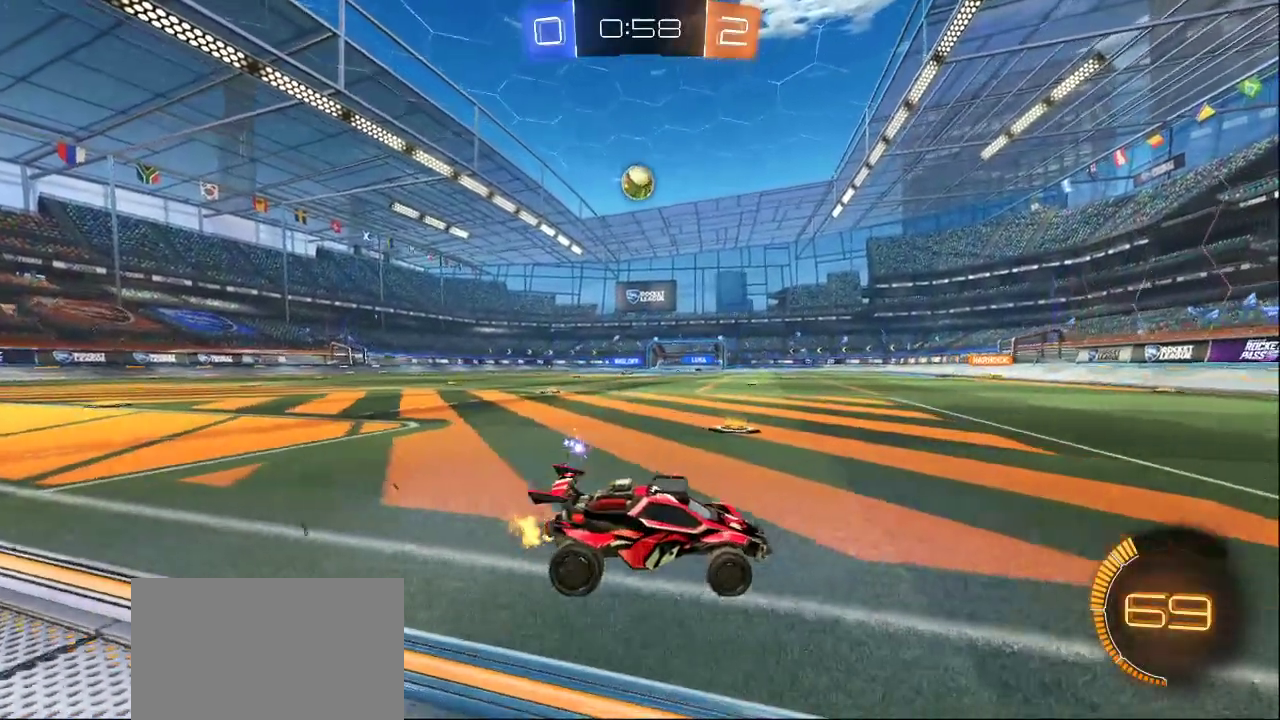
{"buttons": [], "left_stick": "center", "right_stick": "center", "events": []}
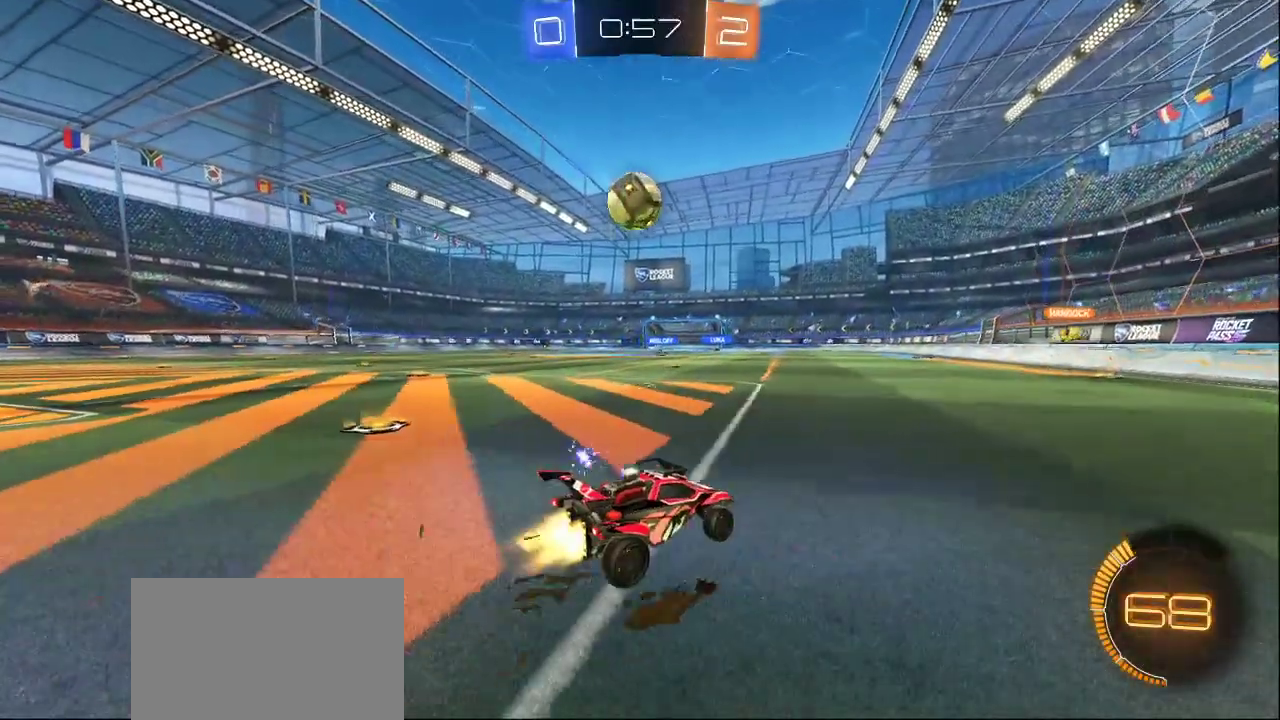
{"buttons": [], "left_stick": "center", "right_stick": "center", "events": [[83, "CROSS", "down"], [200, "CROSS", "up"]]}
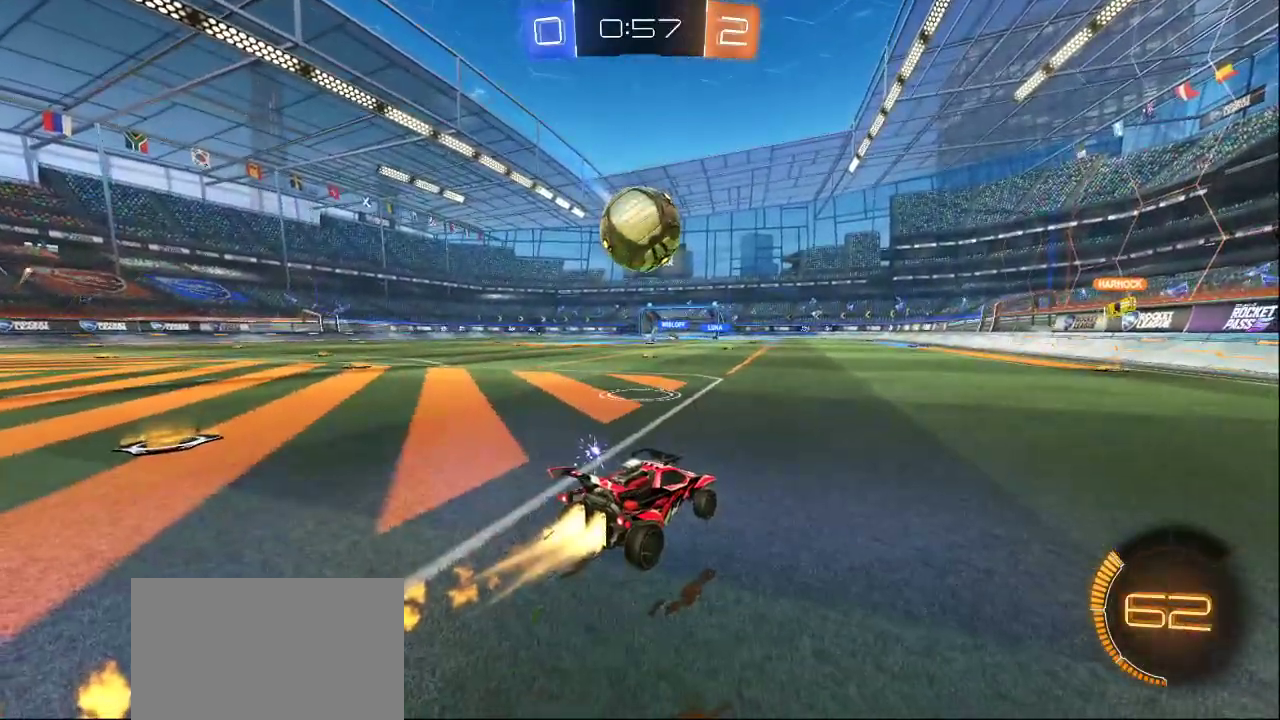
{"buttons": [], "left_stick": "center", "right_stick": "center", "events": []}
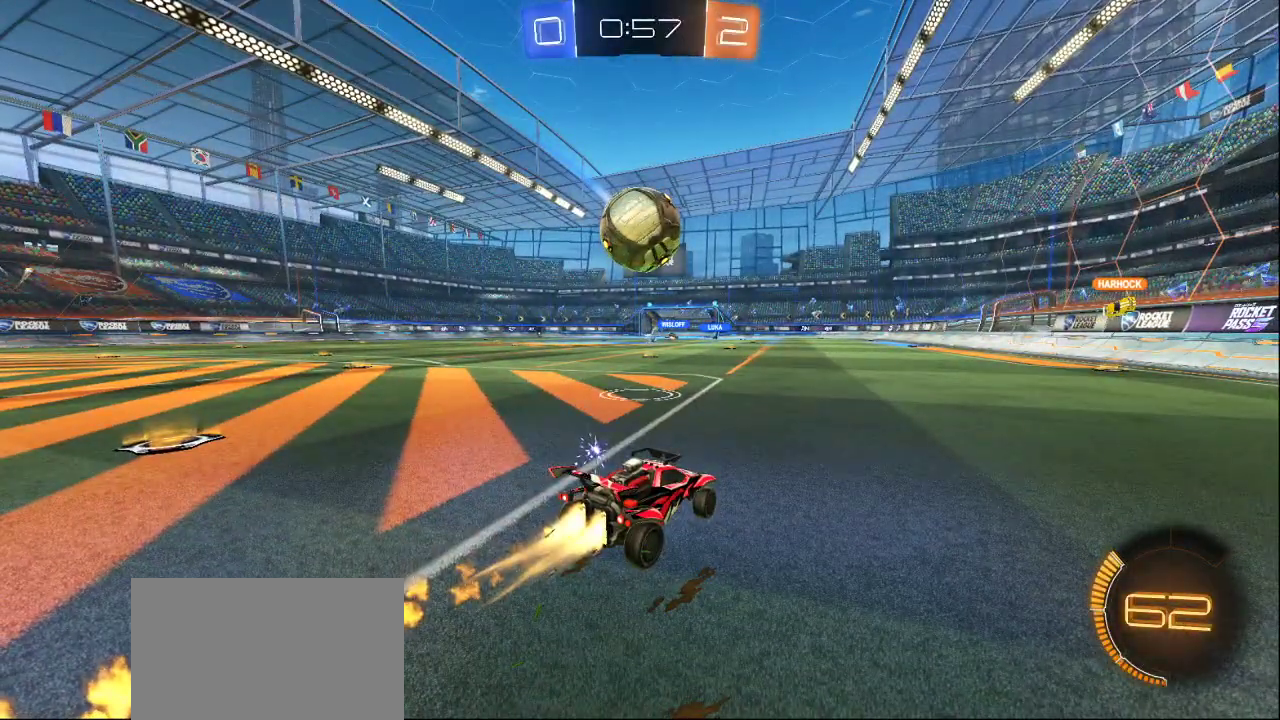
{"buttons": [], "left_stick": "center", "right_stick": "center", "events": []}
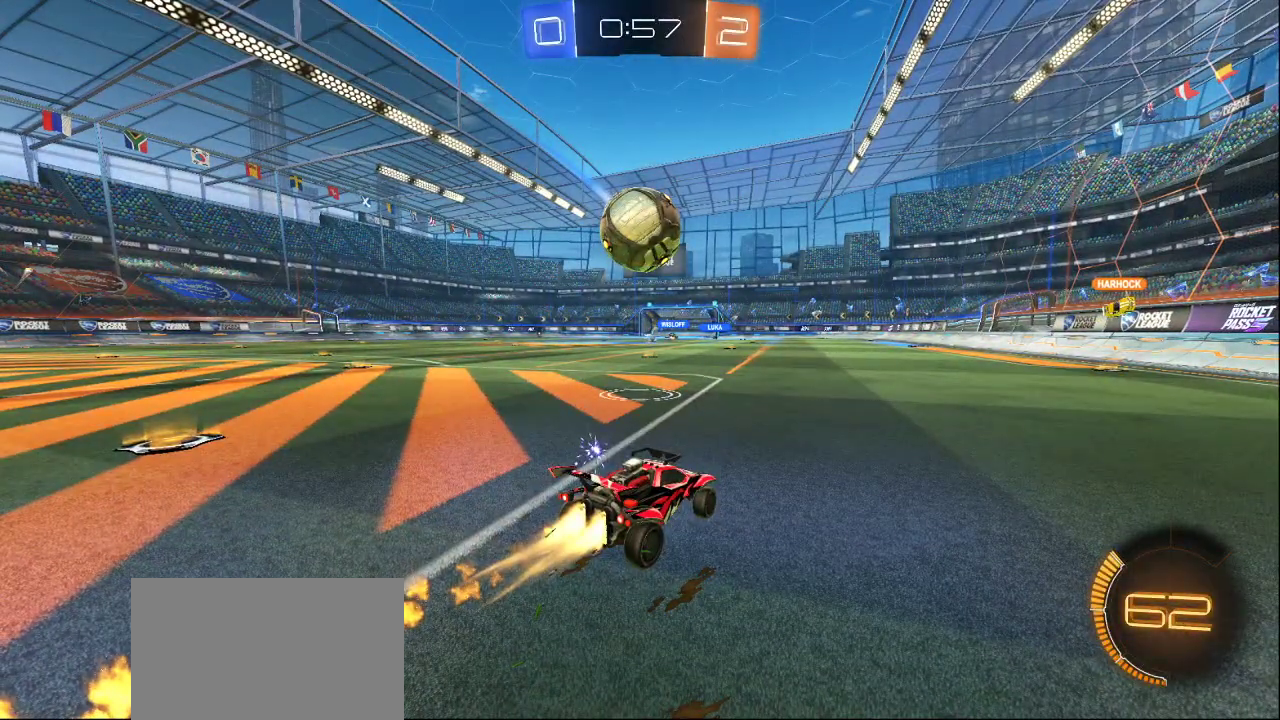
{"buttons": ["CROSS"], "left_stick": "center", "right_stick": "center", "events": [[483, "CROSS", "down"]]}
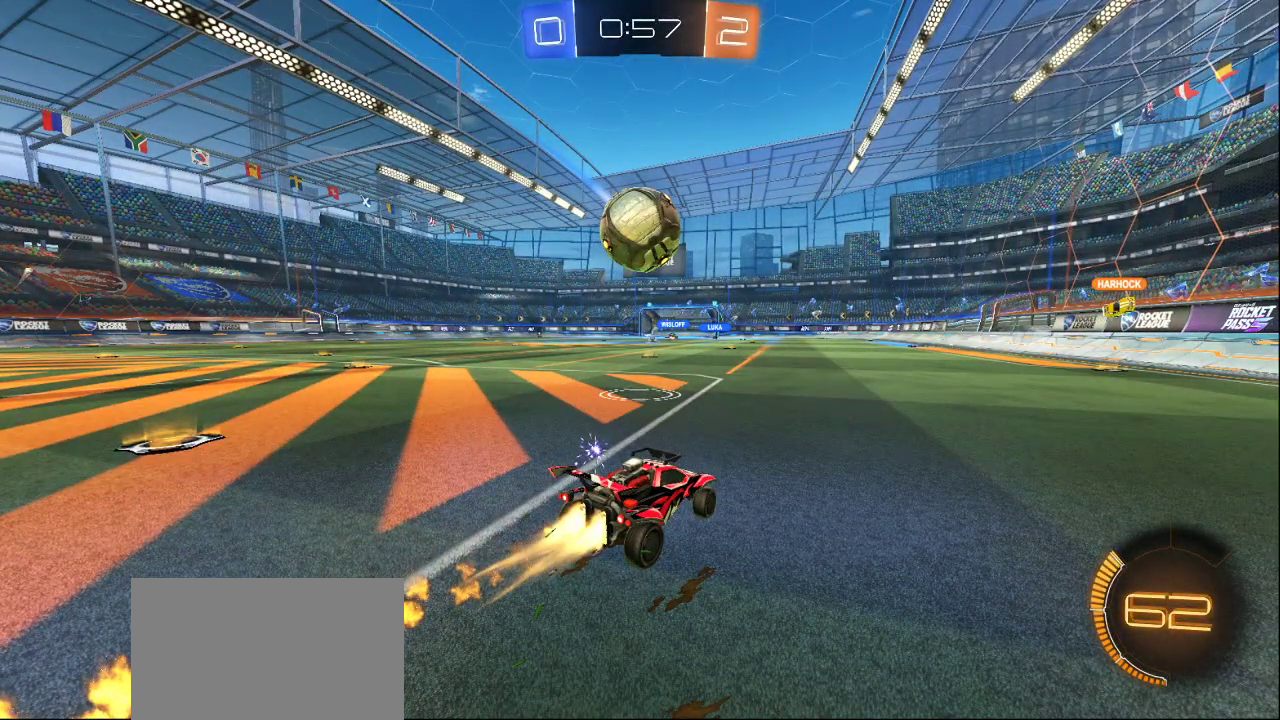
{"buttons": [], "left_stick": "center", "right_stick": "center", "events": [[67, "CROSS", "up"], [200, "CROSS", "down"], [300, "CROSS", "up"]]}